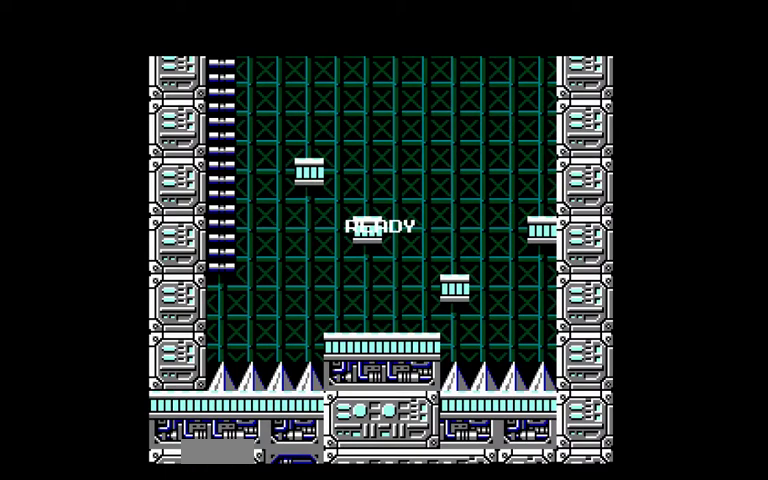
Gameplay with a controller (Nintendo layout); each line is a JSON object with the inputs held at the frame after it. "events" lists button and stick changes between this image and that frame as [ms after this image, input, new state], when the widget could be followed in between. Not read: L3 R3 SELECT START.
{"buttons": ["DPAD_RIGHT"], "events": [[467, "DPAD_RIGHT", "down"]]}
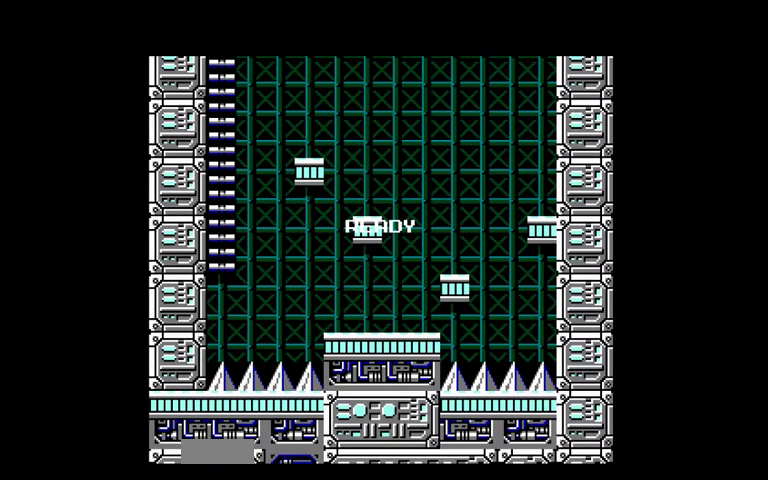
{"buttons": [], "events": [[267, "DPAD_RIGHT", "up"]]}
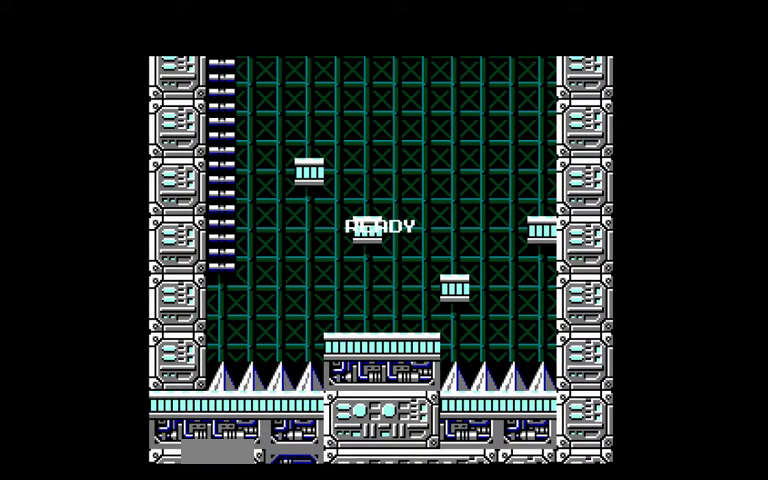
{"buttons": ["DPAD_RIGHT"], "events": [[267, "DPAD_RIGHT", "down"]]}
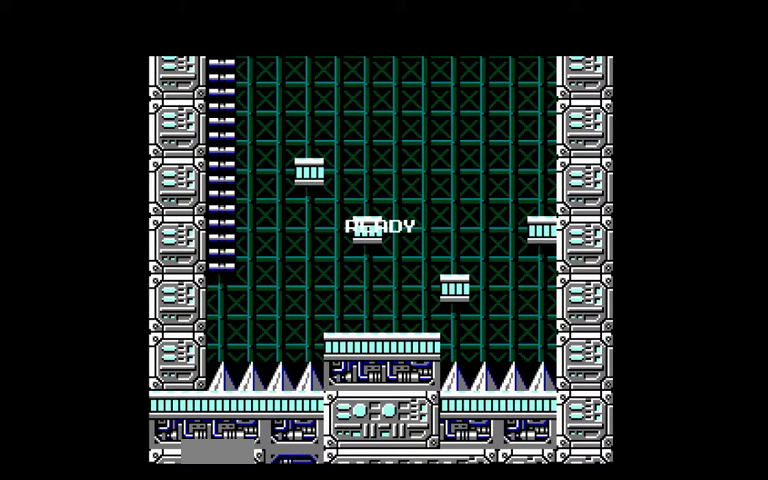
{"buttons": ["DPAD_RIGHT"], "events": []}
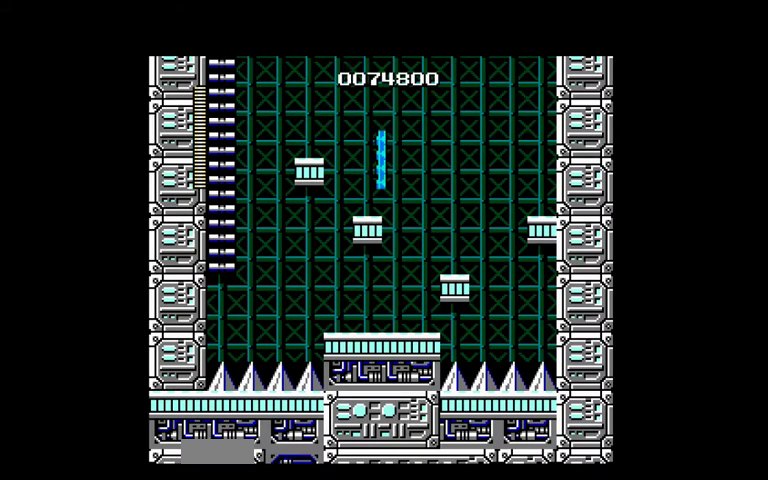
{"buttons": ["A", "DPAD_RIGHT"], "events": [[500, "A", "down"]]}
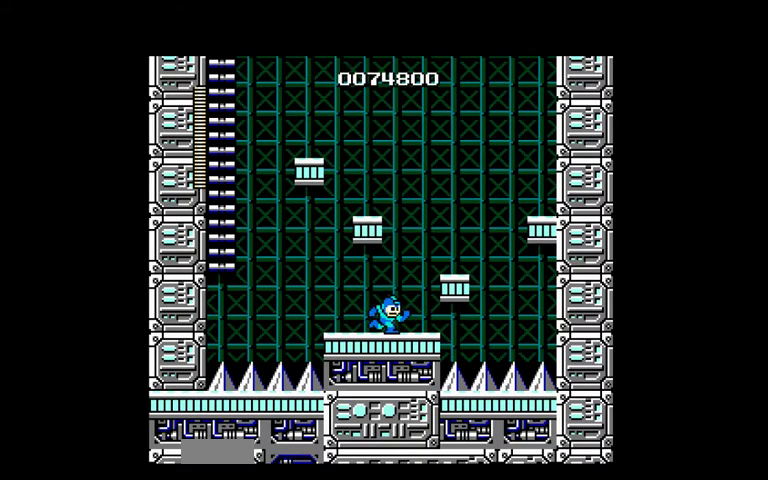
{"buttons": [], "events": [[200, "A", "up"], [333, "DPAD_RIGHT", "up"]]}
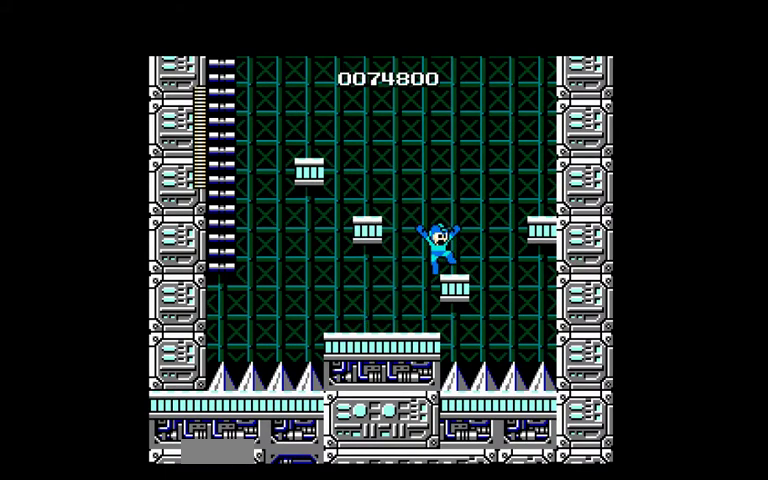
{"buttons": ["DPAD_LEFT"], "events": [[67, "A", "down"], [67, "DPAD_LEFT", "down"], [300, "A", "up"]]}
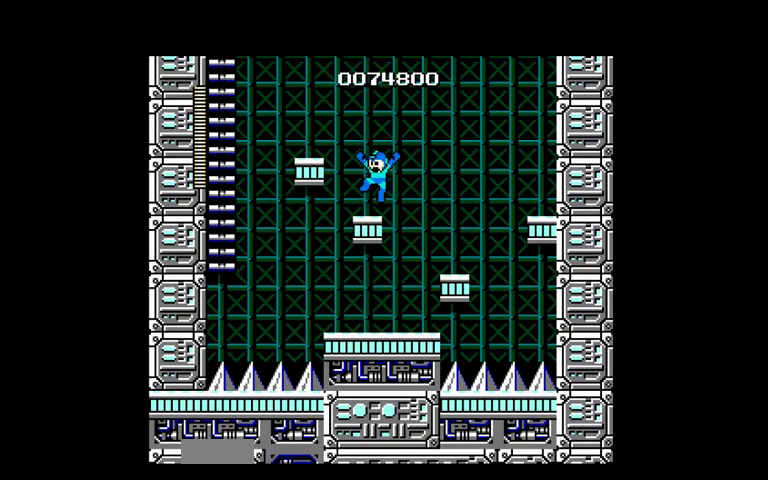
{"buttons": ["DPAD_LEFT"], "events": [[133, "A", "down"], [300, "A", "up"]]}
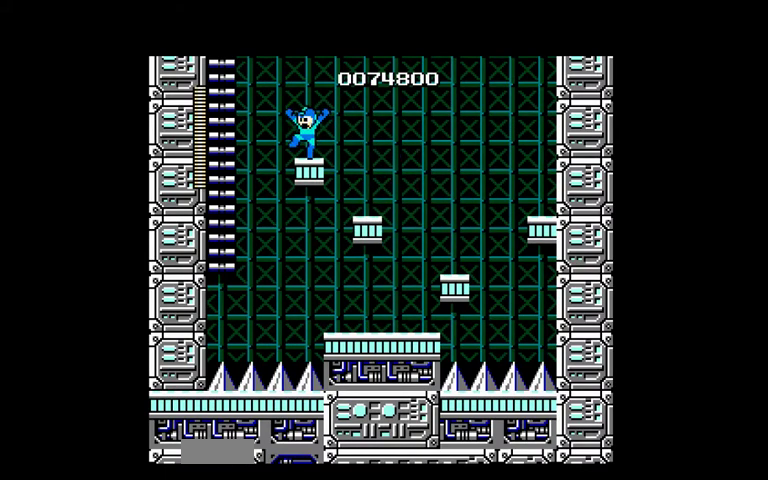
{"buttons": ["A", "DPAD_UP", "DPAD_LEFT"], "events": [[133, "A", "down"], [433, "DPAD_UP", "down"]]}
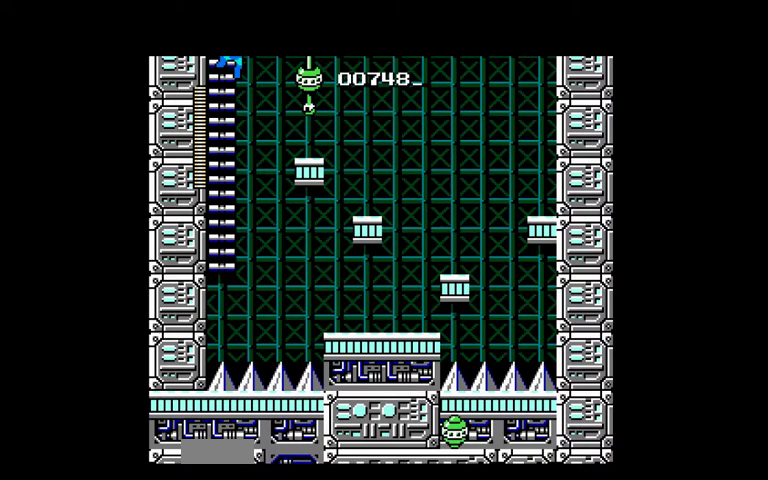
{"buttons": ["DPAD_UP"], "events": [[233, "DPAD_LEFT", "up"], [267, "A", "up"]]}